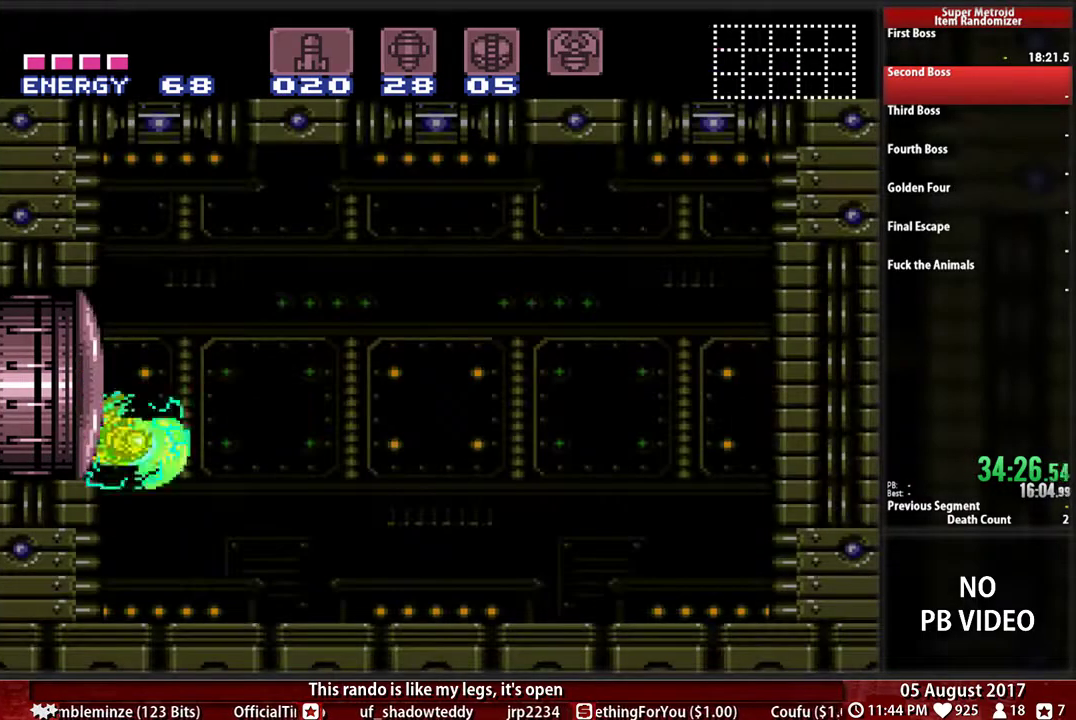
Gameplay with a controller (Nintendo layout); each line is a JSON object with the inputs held at the frame after it. "events" lists button and stick changes between this image and that frame as [ms after this image, input, new state], when the widget could be followed in between. Not read: L3 R3.
{"buttons": ["A", "DPAD_LEFT"], "events": [[83, "R2", "down"], [150, "A", "down"], [183, "DPAD_LEFT", "up"], [183, "DPAD_RIGHT", "down"], [200, "R2", "up"], [367, "DPAD_RIGHT", "up"], [400, "DPAD_LEFT", "down"]]}
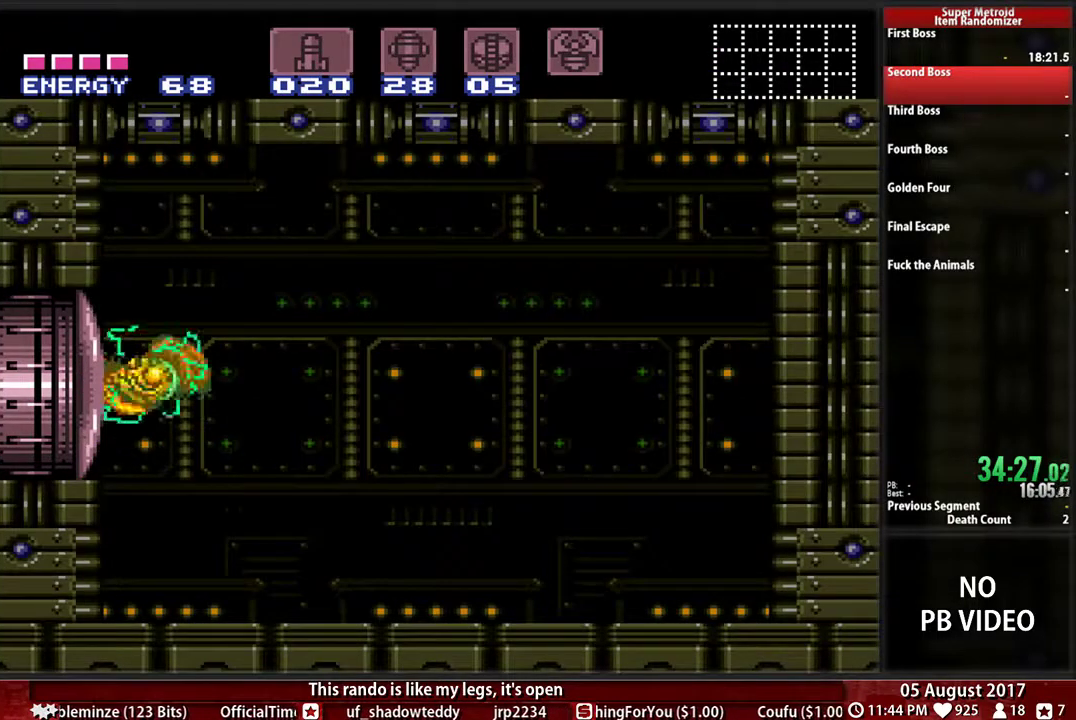
{"buttons": [], "events": [[367, "DPAD_LEFT", "up"], [433, "A", "up"]]}
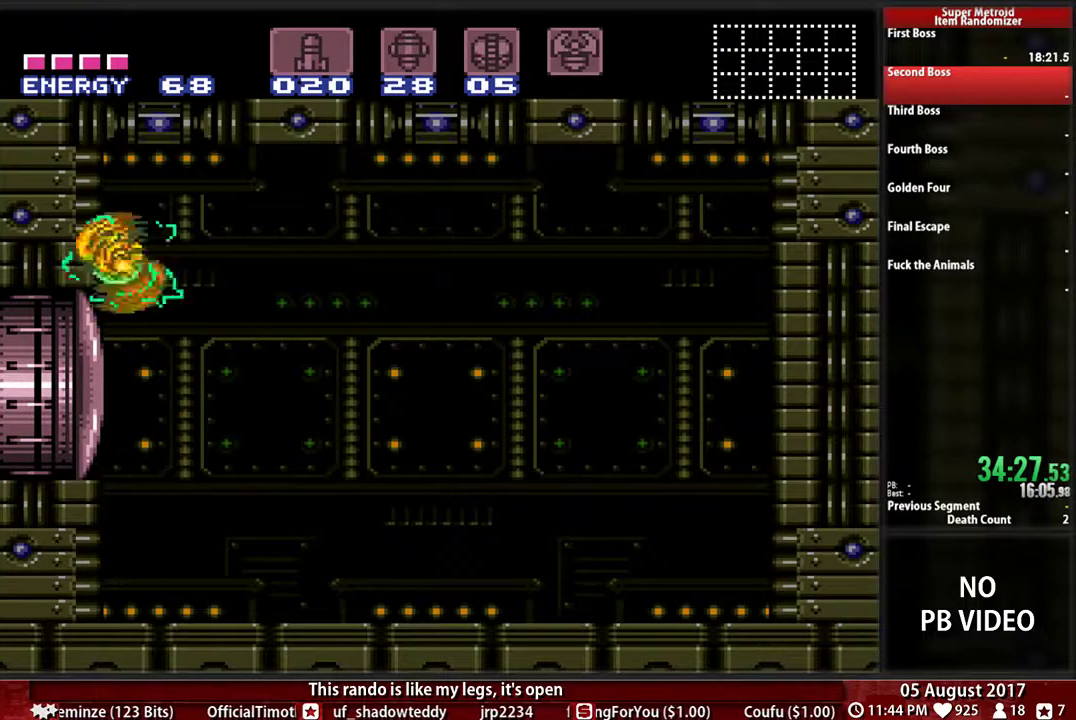
{"buttons": [], "events": []}
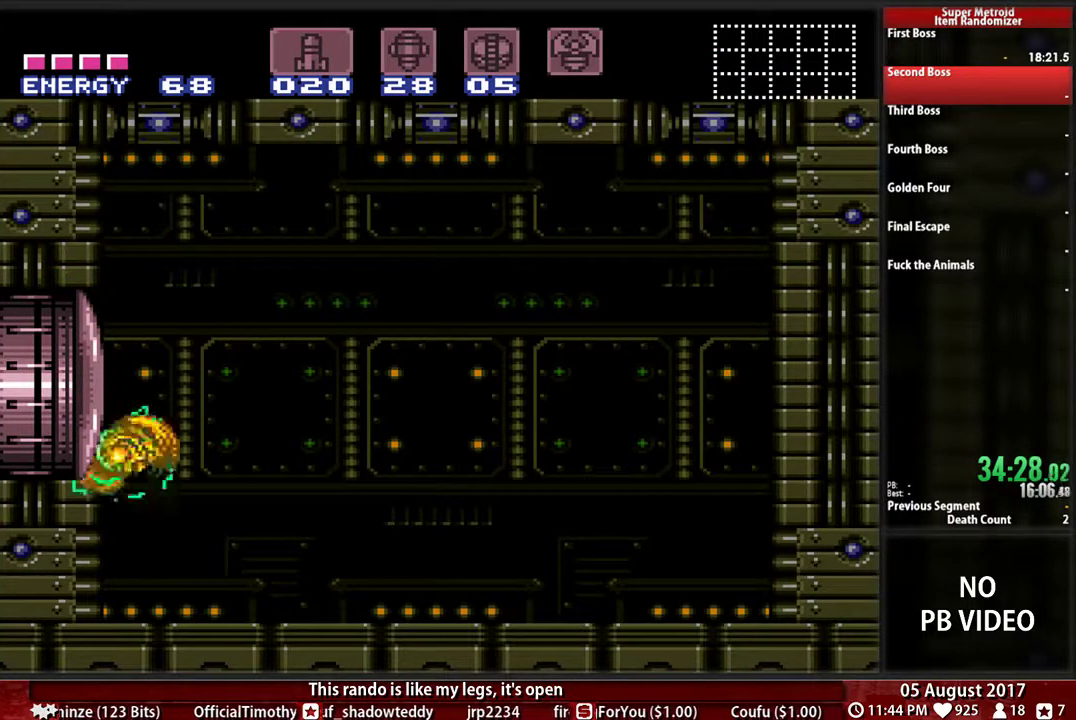
{"buttons": ["A", "DPAD_LEFT"], "events": [[17, "R2", "down"], [83, "A", "down"], [117, "DPAD_RIGHT", "down"], [117, "R2", "up"], [183, "DPAD_LEFT", "down"], [183, "DPAD_RIGHT", "up"], [217, "R2", "down"], [283, "R2", "up"]]}
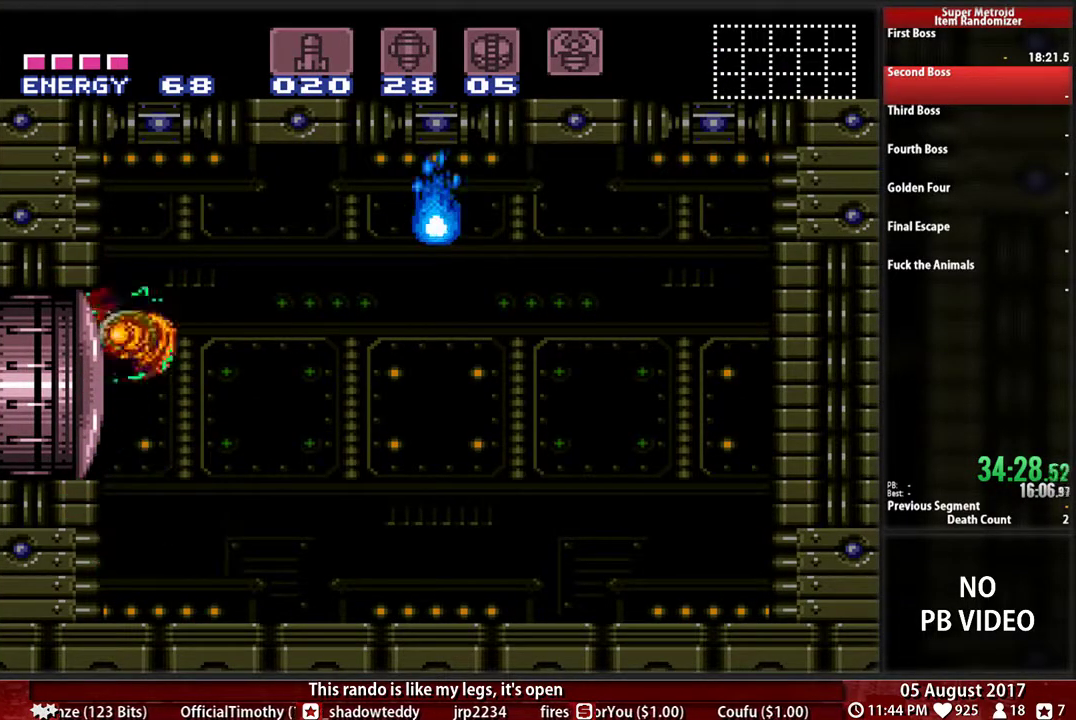
{"buttons": [], "events": [[383, "DPAD_LEFT", "up"], [417, "A", "up"]]}
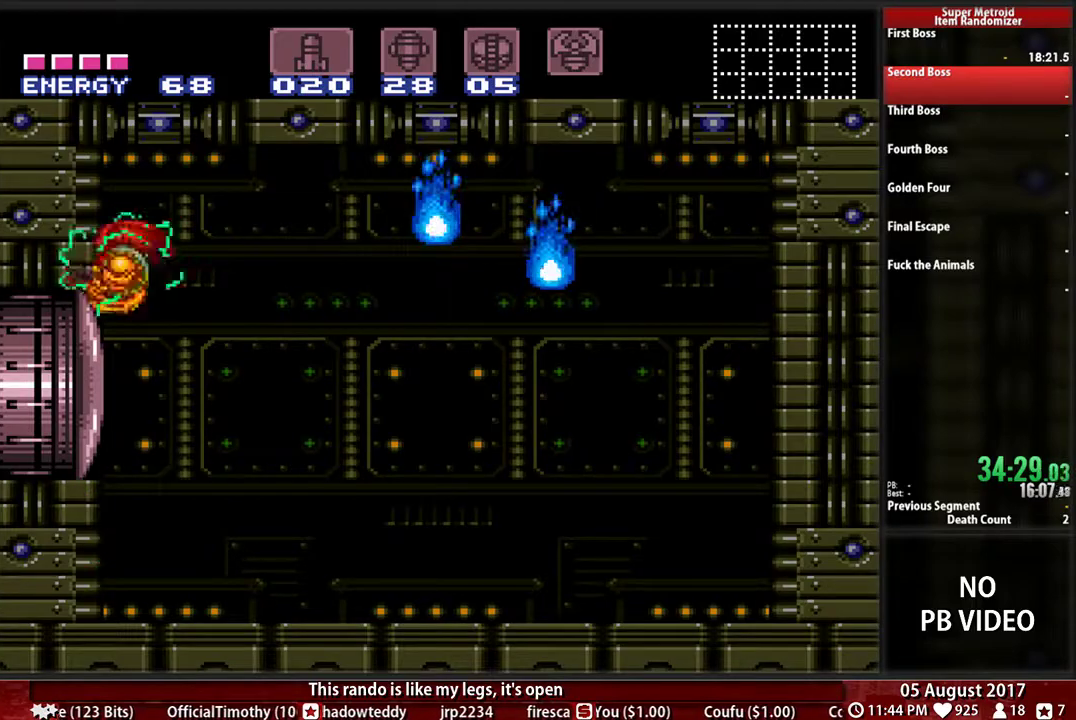
{"buttons": ["R2"], "events": [[467, "R2", "down"]]}
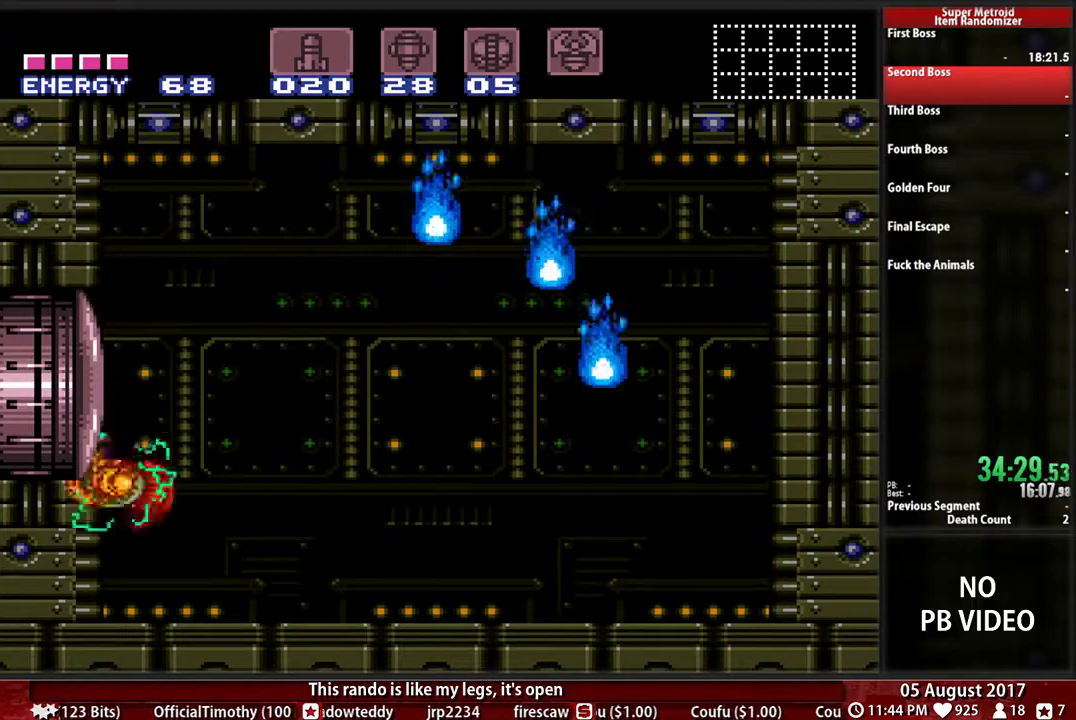
{"buttons": ["A", "DPAD_LEFT"], "events": [[17, "DPAD_RIGHT", "down"], [67, "A", "down"], [117, "DPAD_RIGHT", "up"], [150, "DPAD_LEFT", "down"], [150, "R2", "up"]]}
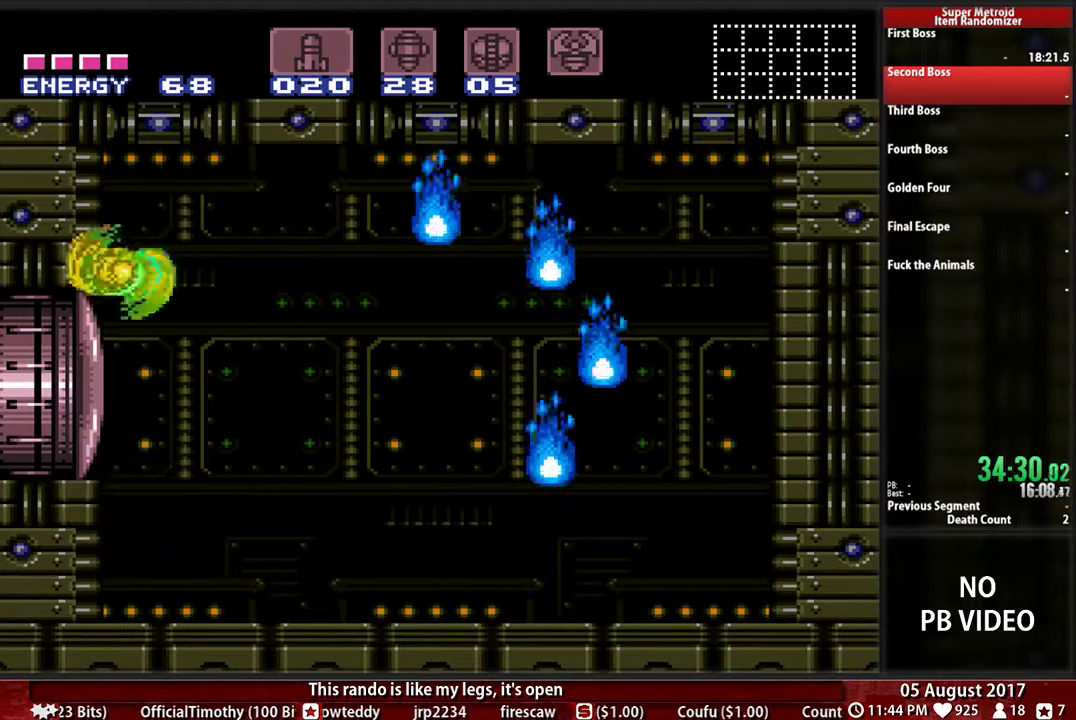
{"buttons": [], "events": [[183, "DPAD_LEFT", "up"], [267, "A", "up"]]}
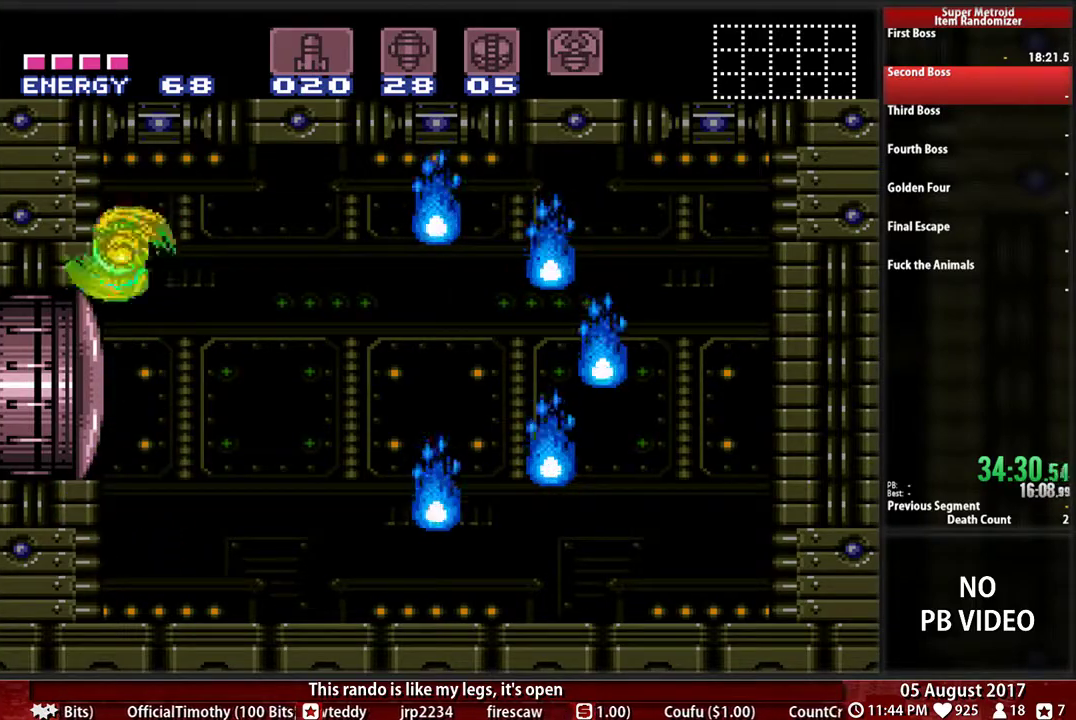
{"buttons": ["A", "X", "R2", "DPAD_RIGHT"], "events": [[400, "R2", "down"], [467, "A", "down"], [467, "X", "down"], [500, "DPAD_RIGHT", "down"]]}
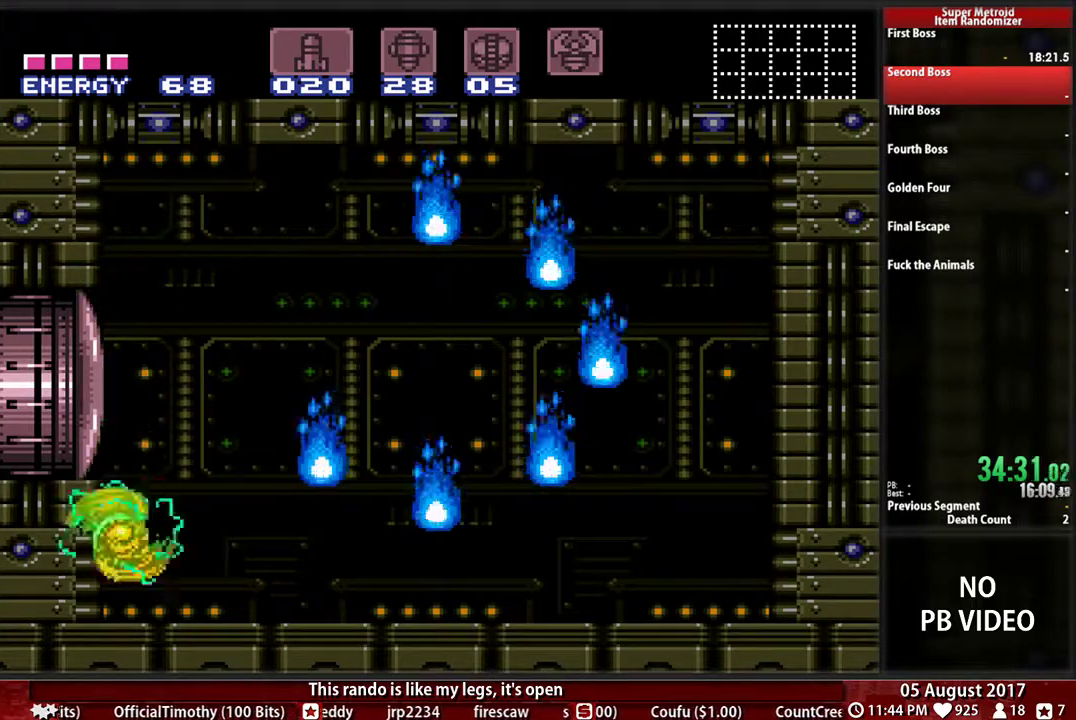
{"buttons": ["A", "DPAD_LEFT"], "events": [[17, "R2", "up"], [17, "X", "up"], [100, "DPAD_LEFT", "down"], [100, "DPAD_RIGHT", "up"]]}
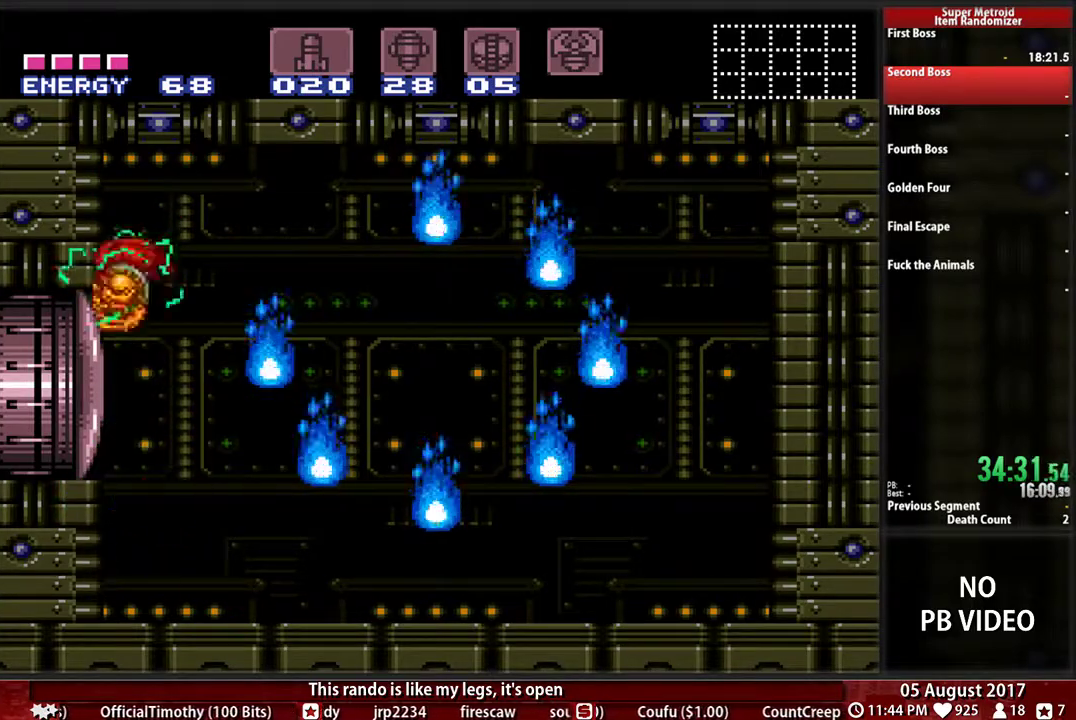
{"buttons": [], "events": [[133, "DPAD_LEFT", "up"], [267, "A", "up"]]}
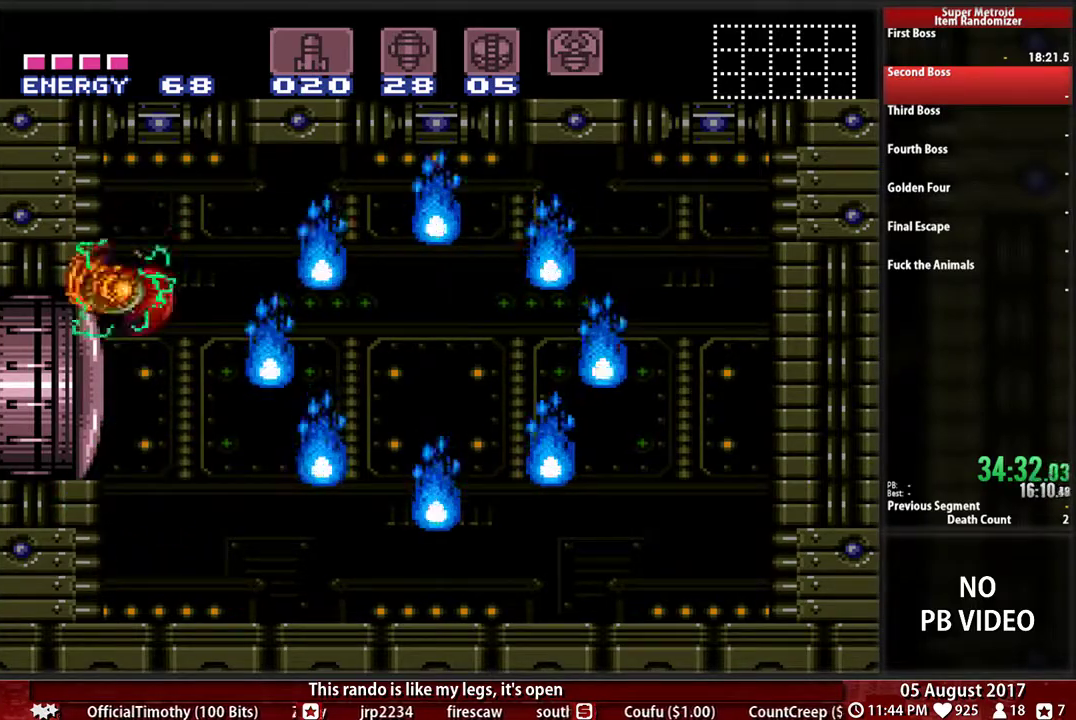
{"buttons": ["A"], "events": [[350, "R2", "down"], [400, "DPAD_RIGHT", "down"], [433, "A", "down"], [467, "R2", "up"], [483, "DPAD_RIGHT", "up"]]}
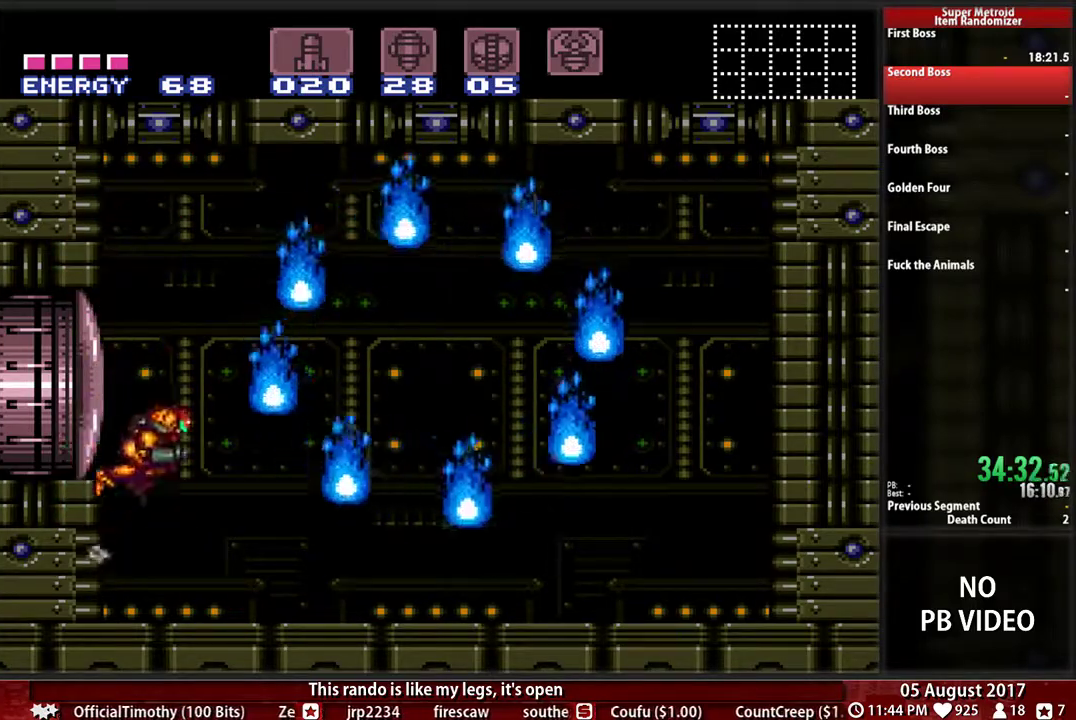
{"buttons": ["A", "DPAD_LEFT"], "events": [[17, "DPAD_LEFT", "down"]]}
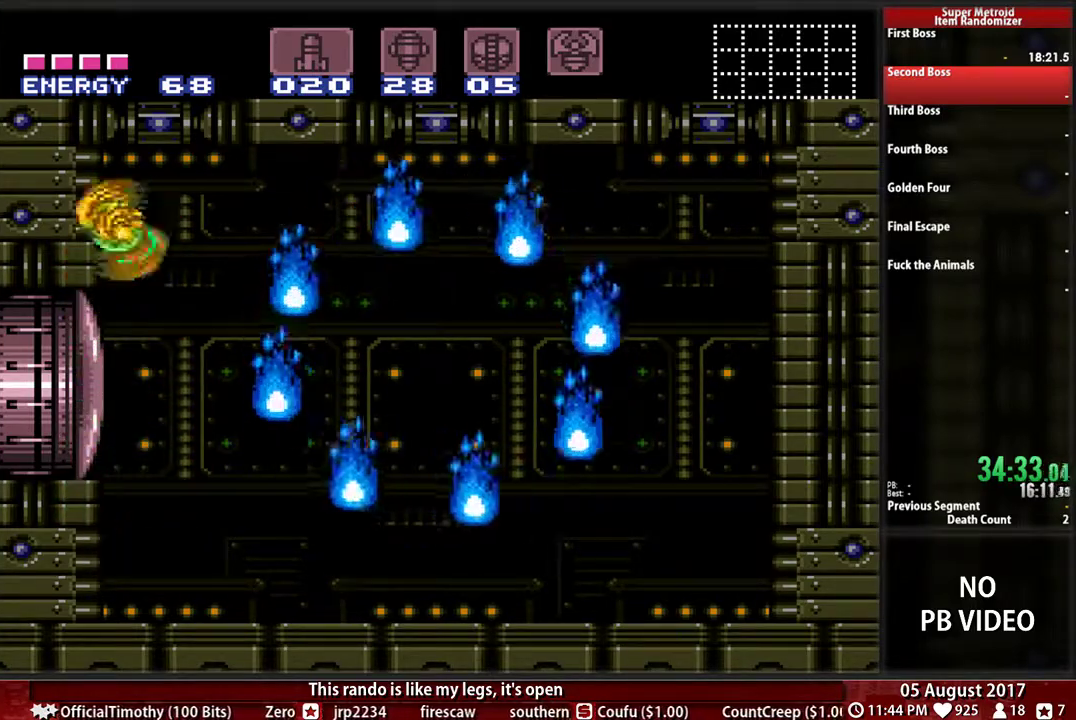
{"buttons": [], "events": [[50, "DPAD_LEFT", "up"], [150, "A", "up"]]}
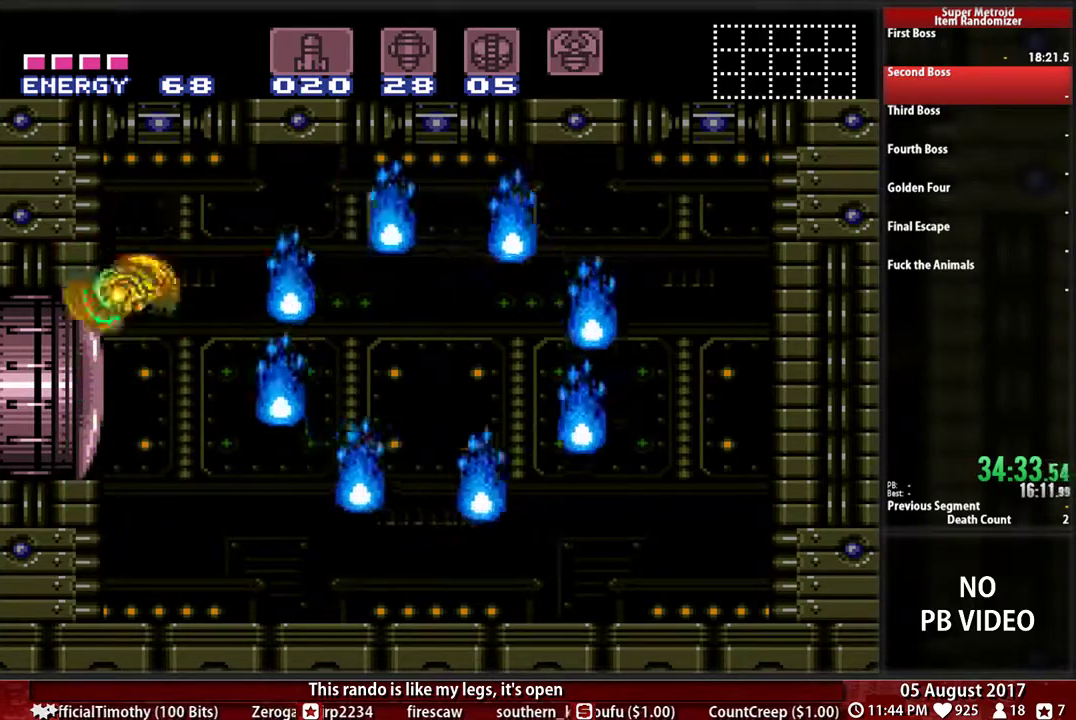
{"buttons": ["A", "DPAD_LEFT"], "events": [[283, "R2", "down"], [350, "DPAD_RIGHT", "down"], [367, "R2", "up"], [417, "A", "down"], [450, "DPAD_RIGHT", "up"], [483, "DPAD_LEFT", "down"]]}
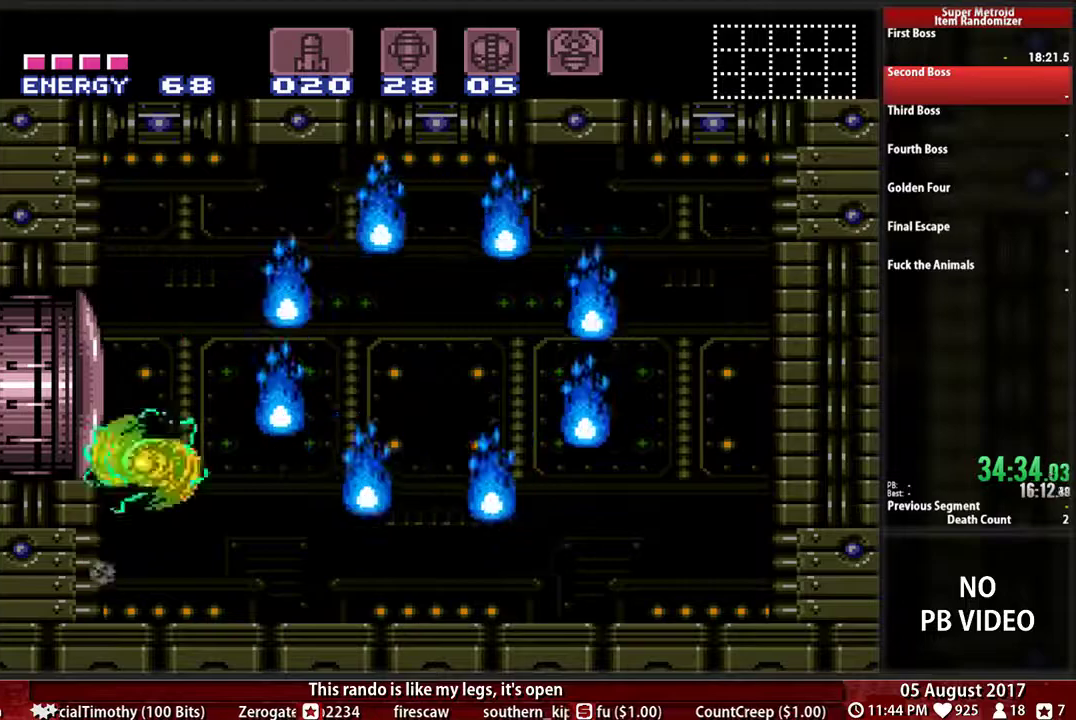
{"buttons": ["A", "DPAD_LEFT"], "events": []}
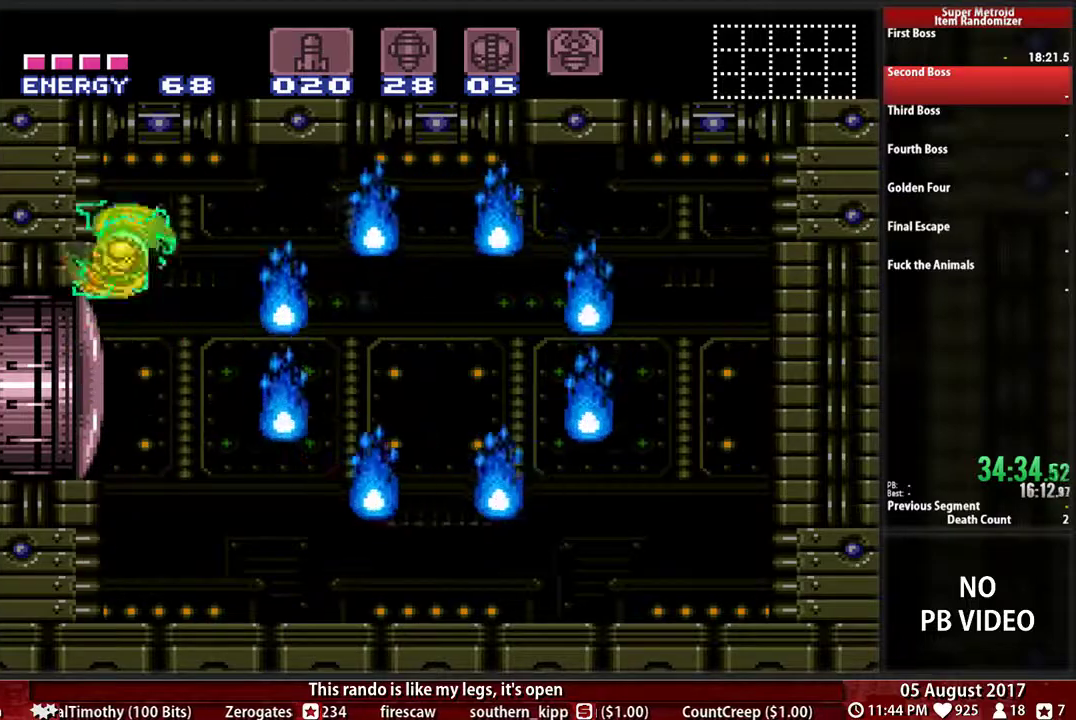
{"buttons": [], "events": [[33, "A", "up"], [117, "DPAD_LEFT", "up"]]}
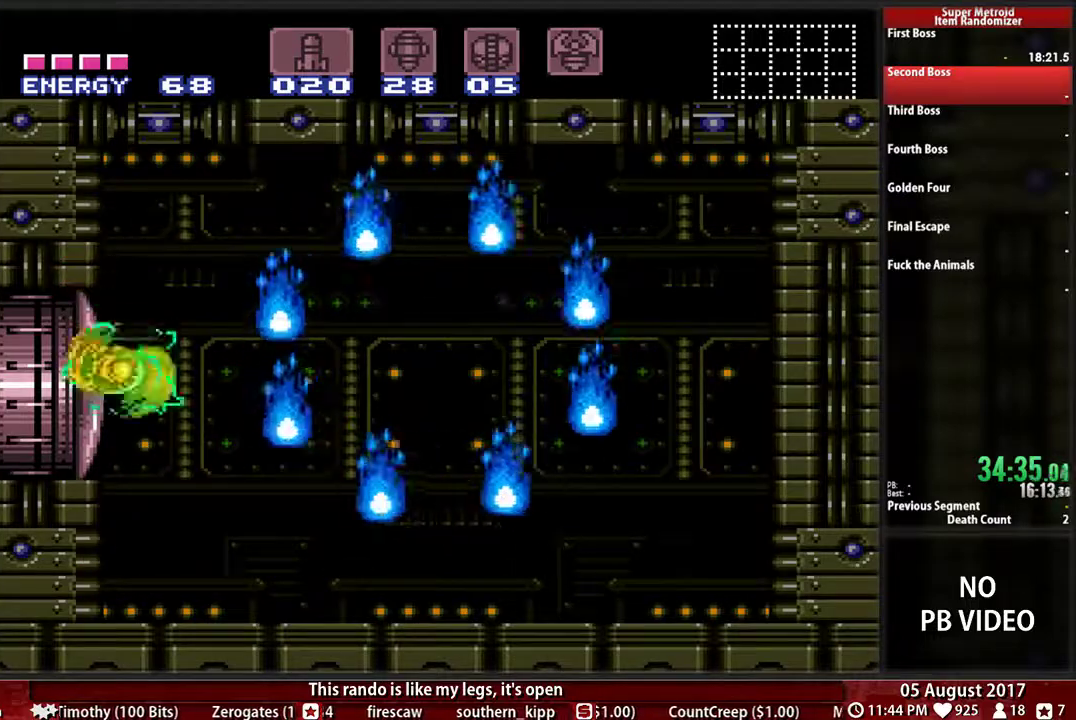
{"buttons": ["R1"], "events": [[133, "DPAD_RIGHT", "down"], [433, "R1", "down"], [500, "DPAD_RIGHT", "up"]]}
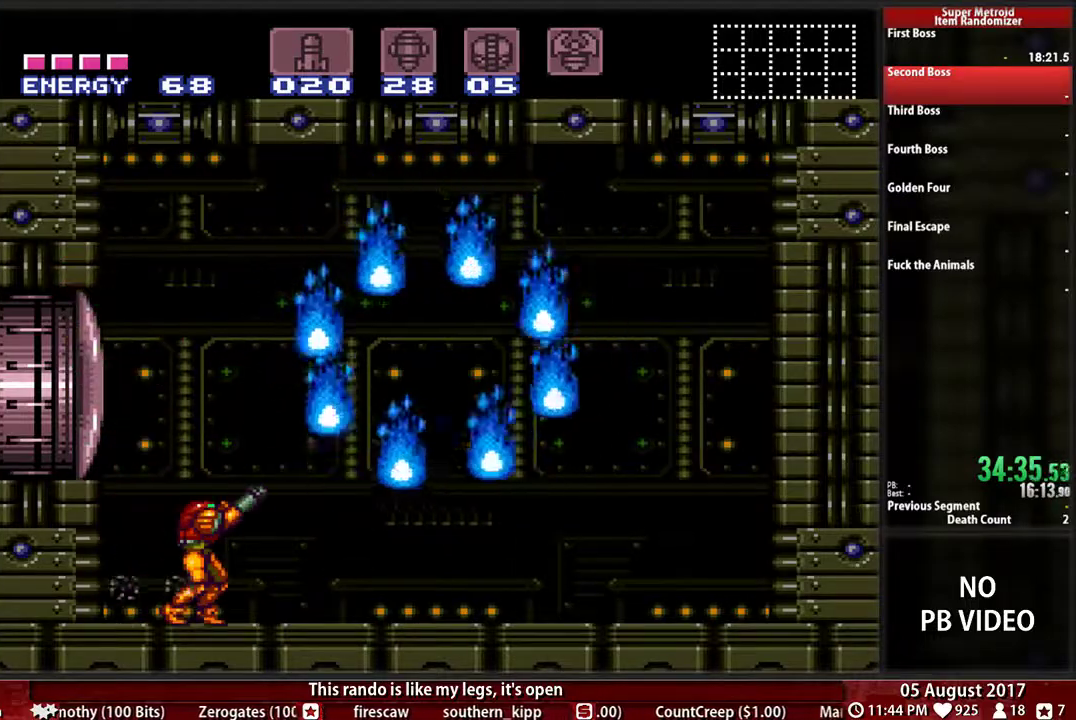
{"buttons": ["R1"], "events": [[233, "DPAD_RIGHT", "down"], [367, "DPAD_RIGHT", "up"]]}
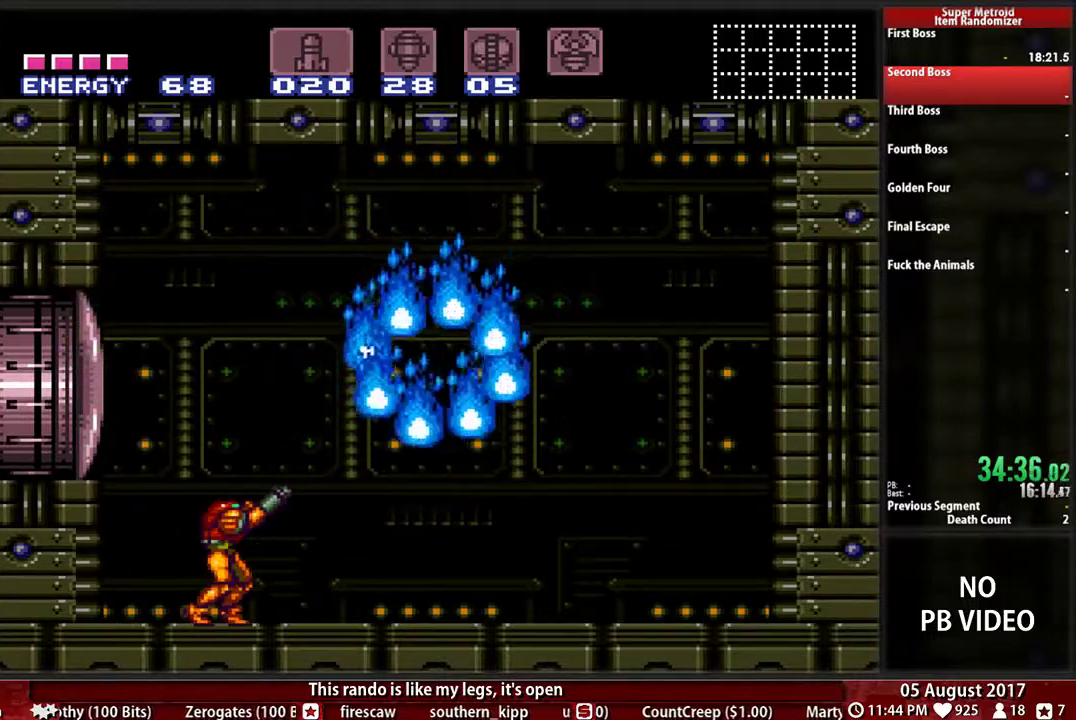
{"buttons": ["R1", "DPAD_RIGHT"], "events": [[100, "DPAD_RIGHT", "down"], [200, "DPAD_RIGHT", "up"], [500, "DPAD_RIGHT", "down"]]}
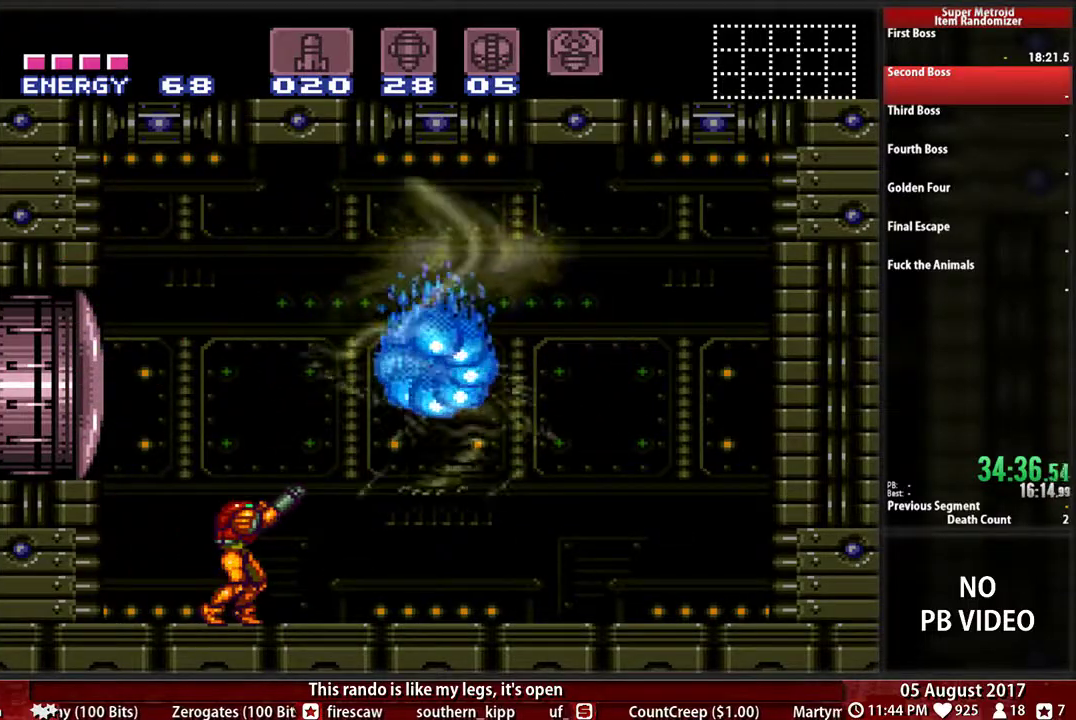
{"buttons": ["R1", "DPAD_RIGHT"], "events": [[133, "DPAD_RIGHT", "up"], [467, "DPAD_RIGHT", "down"]]}
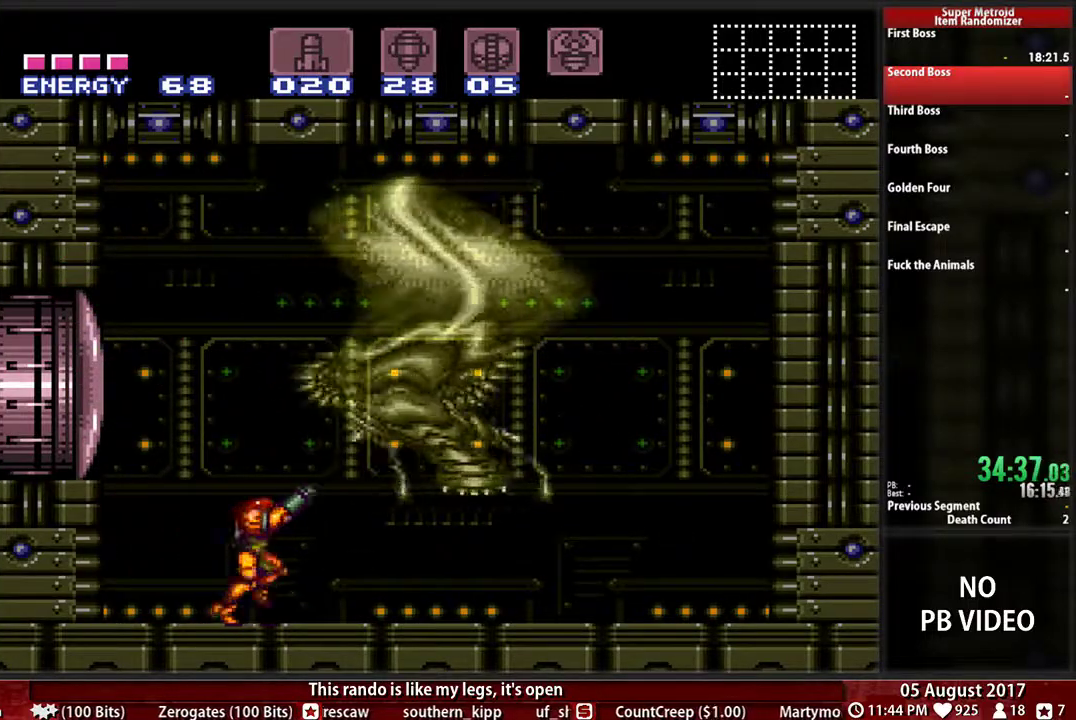
{"buttons": ["R1"], "events": [[67, "DPAD_RIGHT", "up"]]}
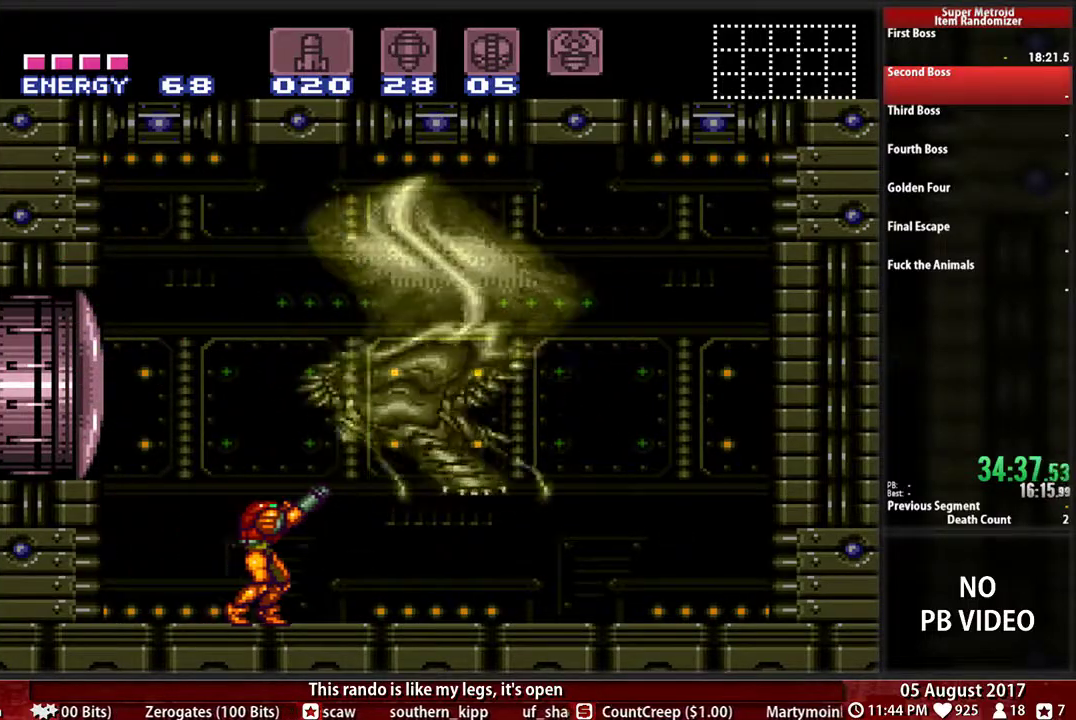
{"buttons": ["R1"], "events": [[83, "DPAD_LEFT", "down"], [250, "DPAD_LEFT", "up"], [283, "DPAD_RIGHT", "down"], [283, "L1", "down"], [417, "DPAD_RIGHT", "up"], [450, "L1", "up"]]}
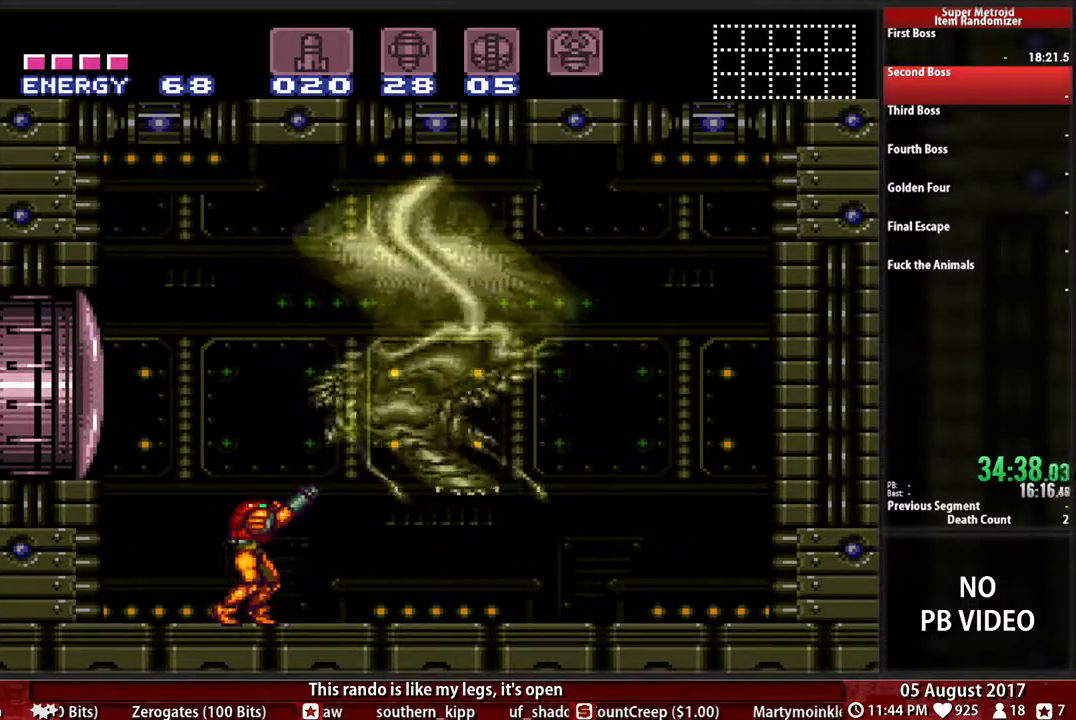
{"buttons": ["R1"], "events": [[317, "DPAD_RIGHT", "down"], [383, "DPAD_RIGHT", "up"]]}
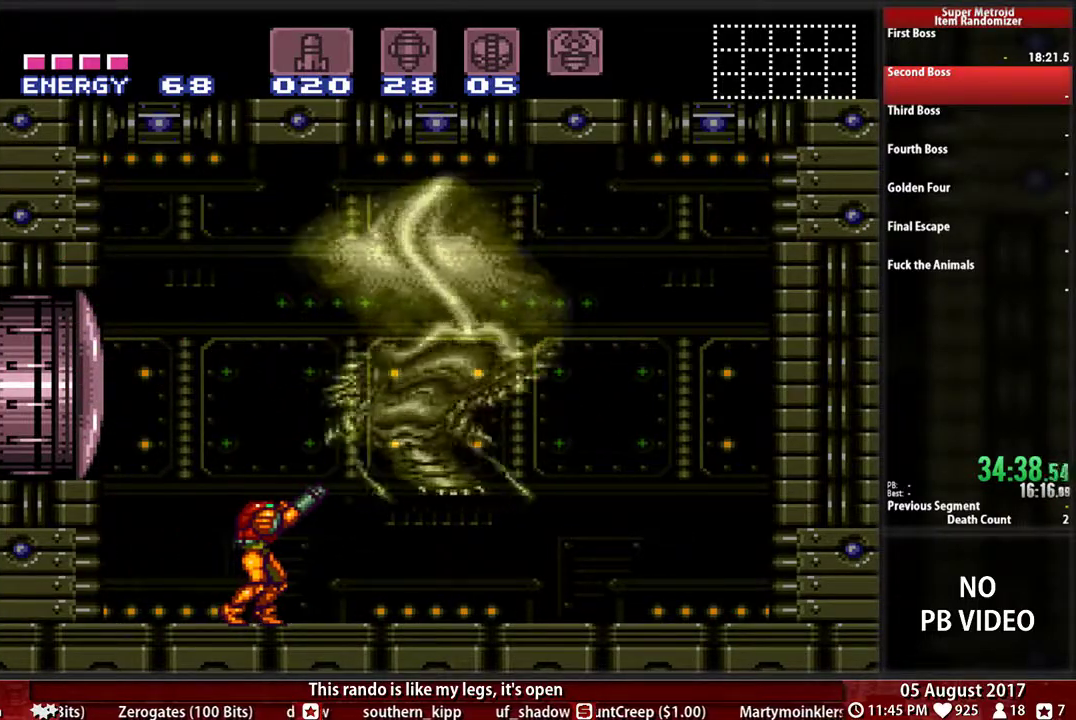
{"buttons": ["L1", "R1"], "events": [[250, "R1", "up"], [383, "R1", "down"], [417, "L1", "down"]]}
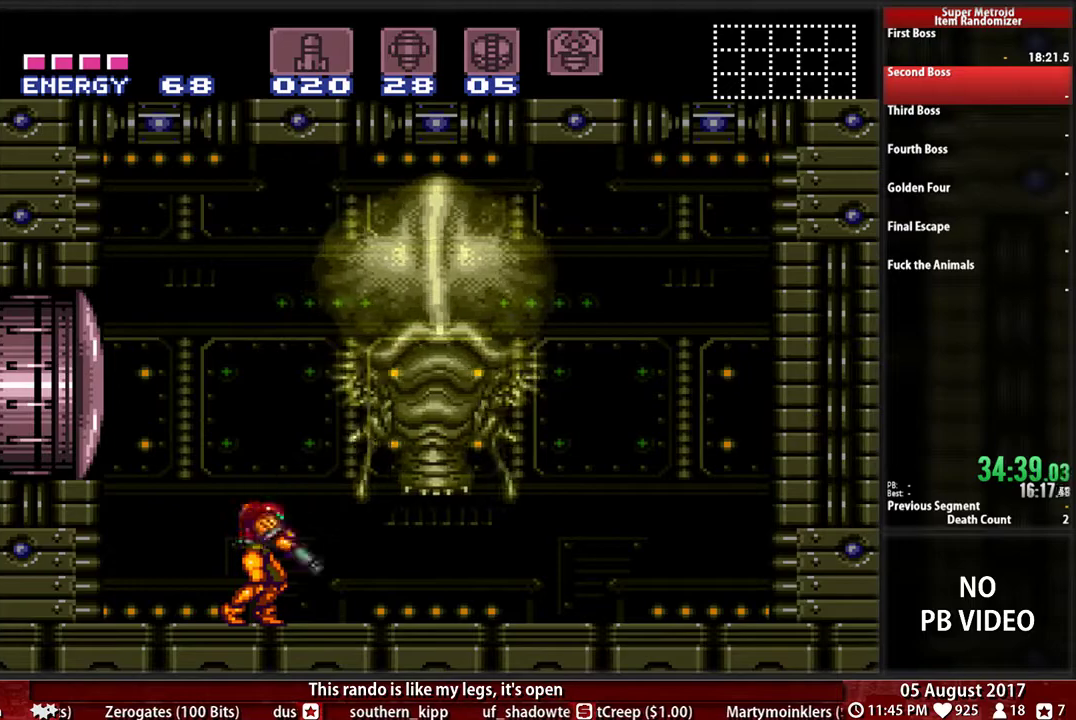
{"buttons": ["R1"], "events": [[17, "L1", "up"], [17, "R1", "up"], [117, "R1", "down"], [150, "L1", "down"], [217, "R1", "up"], [250, "L1", "up"], [333, "R1", "down"]]}
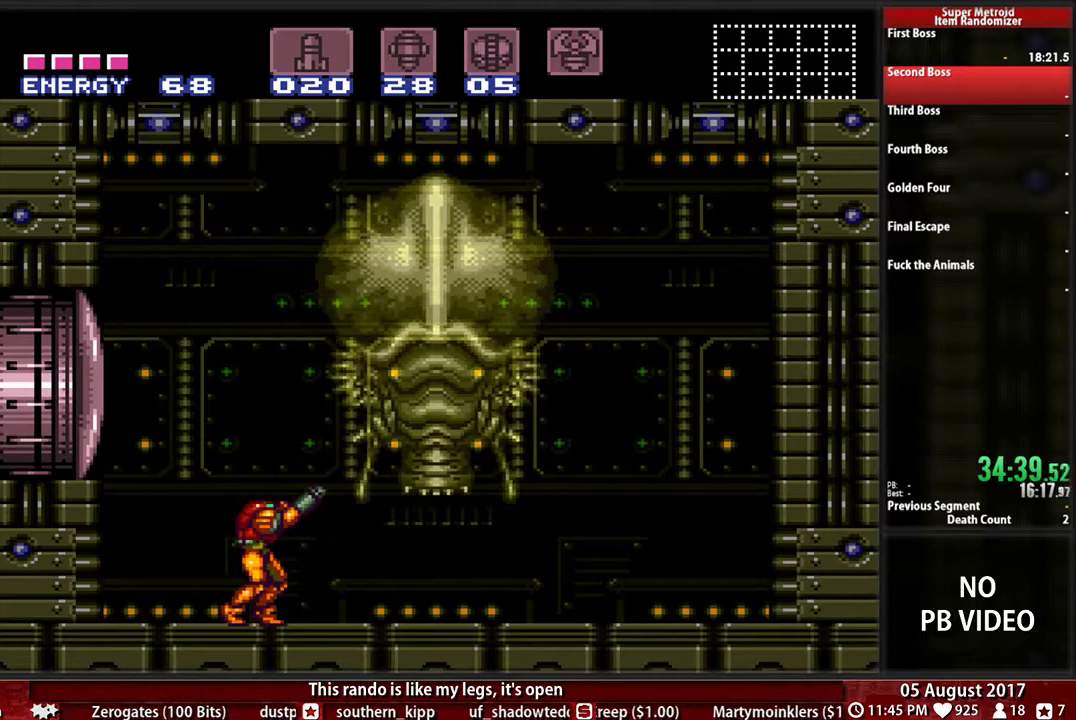
{"buttons": ["R1"], "events": []}
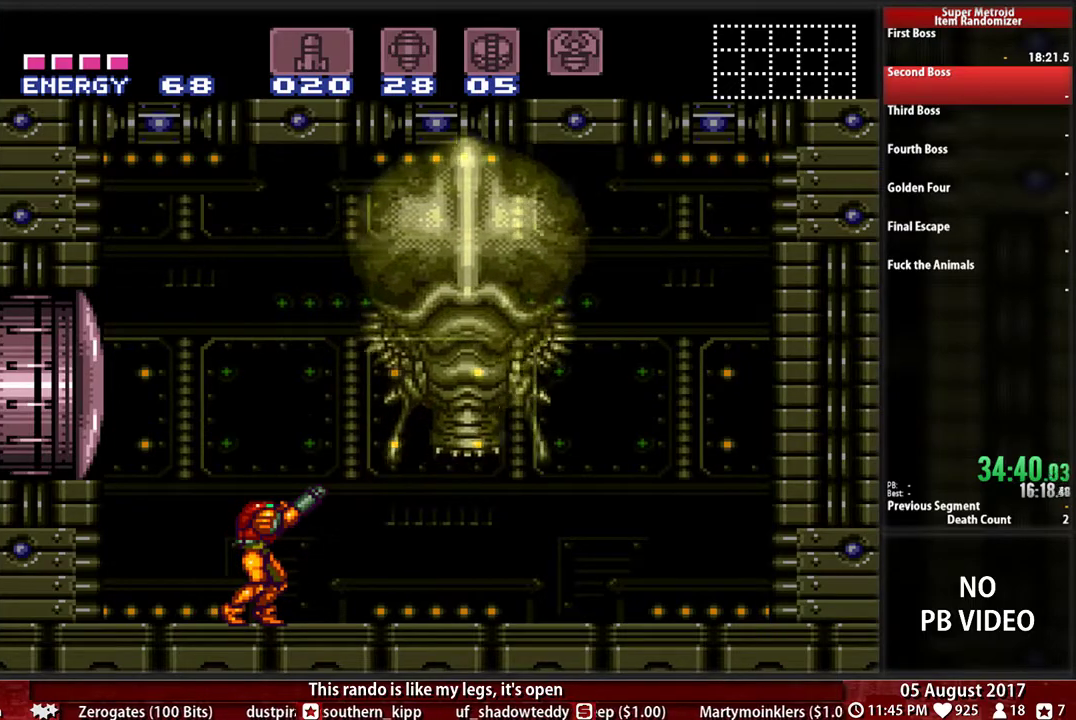
{"buttons": ["X", "R1"], "events": [[433, "X", "down"]]}